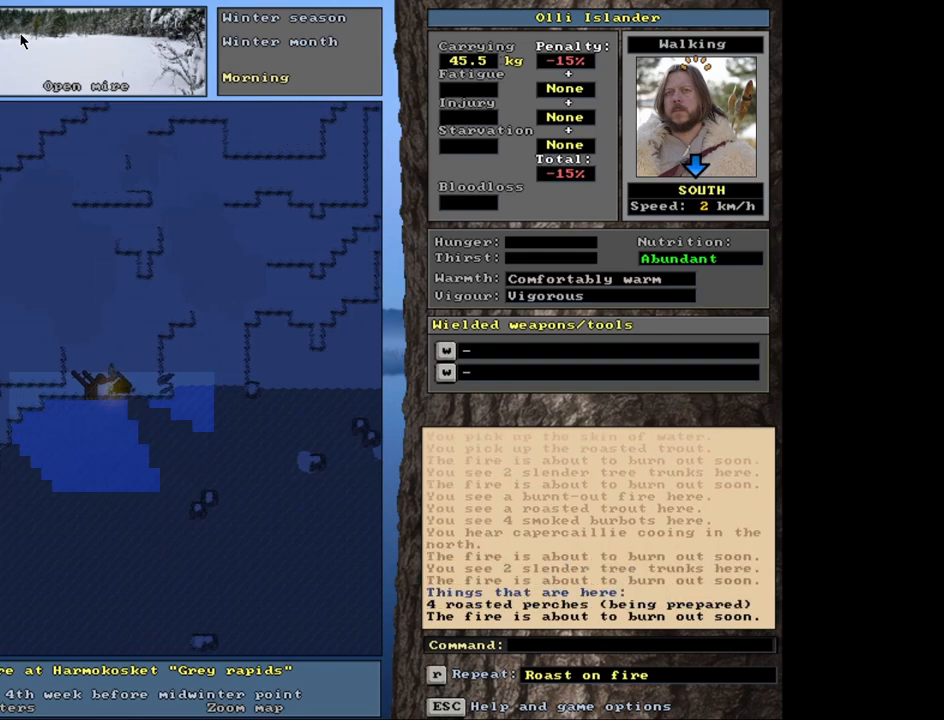
Gameplay with keyboard and mouse; each line is a JSON object with the keys and mouse buttons held at the frame after it. "events" lists presses ("down") and releases ("up") of ".", "/", "0", "1", "2", "3", "4", "5", "6", "7", "8", "9", "a", "alt_l", "alt_r", "b", "backslash", "backspace", "c", "caps_lock", "comma", "ctrl_l", "ctrl_r", "d", "down", "e", "equals", "escape", "f", "f1", "f10", "f11", "f12", "f2", "f3", "f4", "f5", "f6", "f7", "f8", "f9", "g", "h", "i", "j", "k", "l", "lbracket", "left", "m", "minus", "n", "num0", "num1", "num2", "num3", "num4", "num5", "num6", "num7", "num8", "num9", "o", "p", "q", "quote", "r", "rbracket", "return", "right", "s", "semicolon", "shift_l", "shift_r", "space", "super", "t", "tab", "tilde", "u", "up", "v", "w", "x", "y", "z", "mouse_left", "mouse_wheel", "mouse_right", "mouse_mb4" and "mouse_mb5" between this image and that frame as [ms after this image, input, new state], when the widget could be followed in between. "mouse_left", "mouse_wheel", "mouse_right", "mouse_mb4", "mouse_mb5" = the "left", "wheel", "right", "mb4", "mb5" buttons of the "mouse" list. No other keys are recorded. "wheel" means that the mouse wheel is clicked or scrolled. Mouse movement is not recorded. Not read: other_keys.
{"keys": ["ctrl_l"], "mouse": [], "events": []}
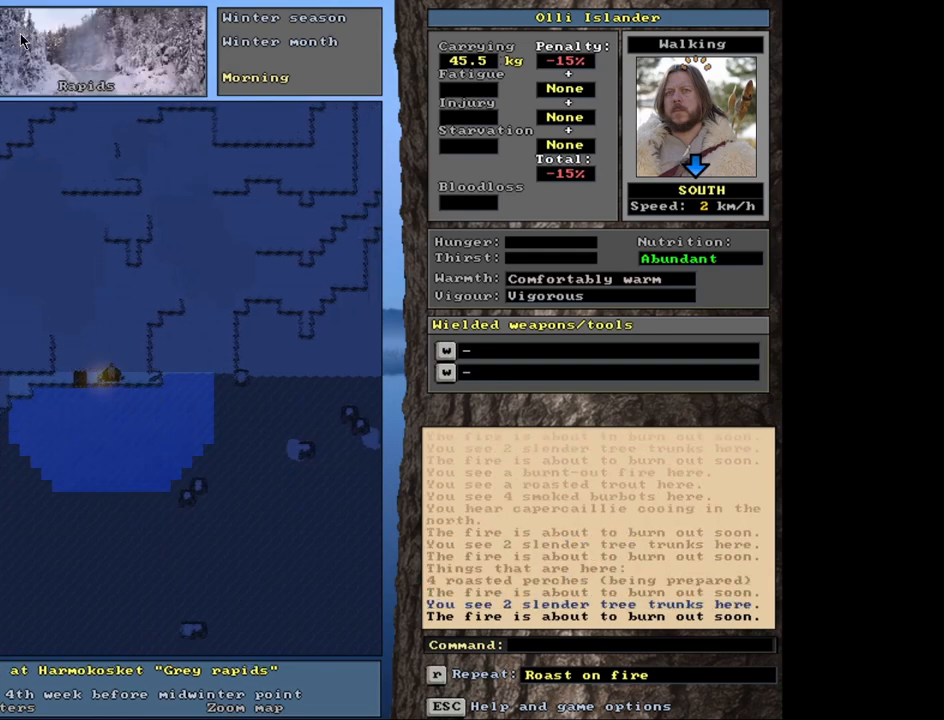
{"keys": [], "mouse": [], "events": [[67, "ctrl_l", "up"]]}
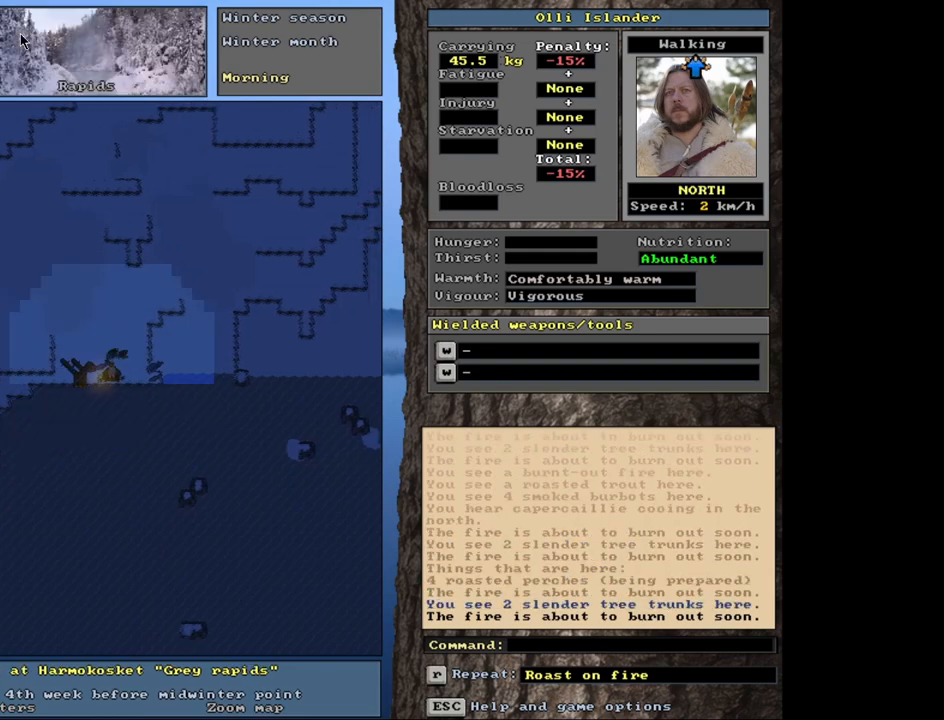
{"keys": [], "mouse": [], "events": [[167, "d", "down"], [283, "d", "up"]]}
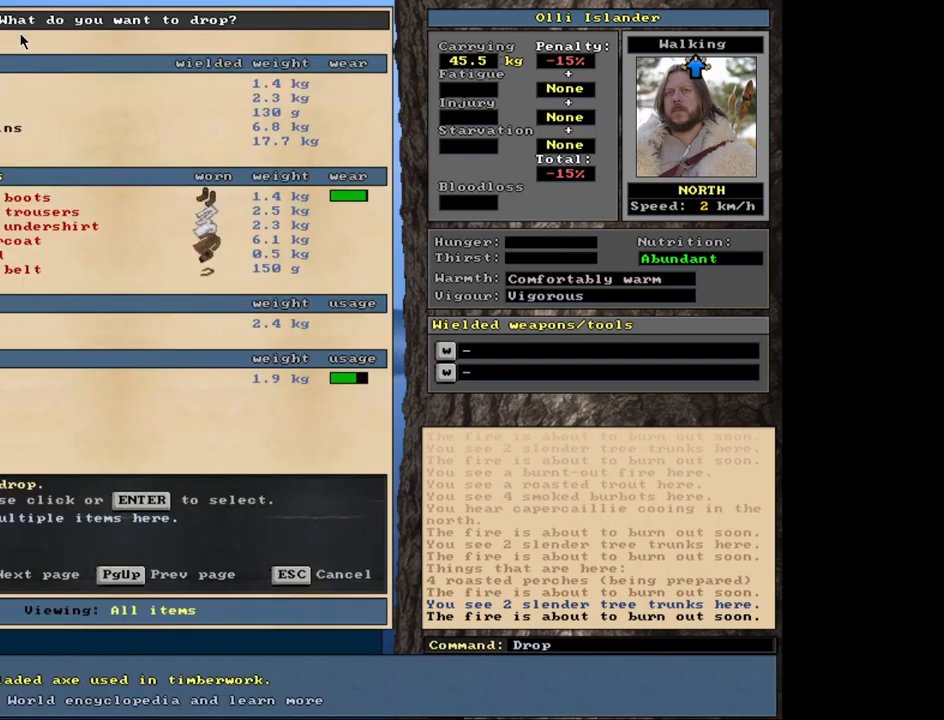
{"keys": [], "mouse": [], "events": []}
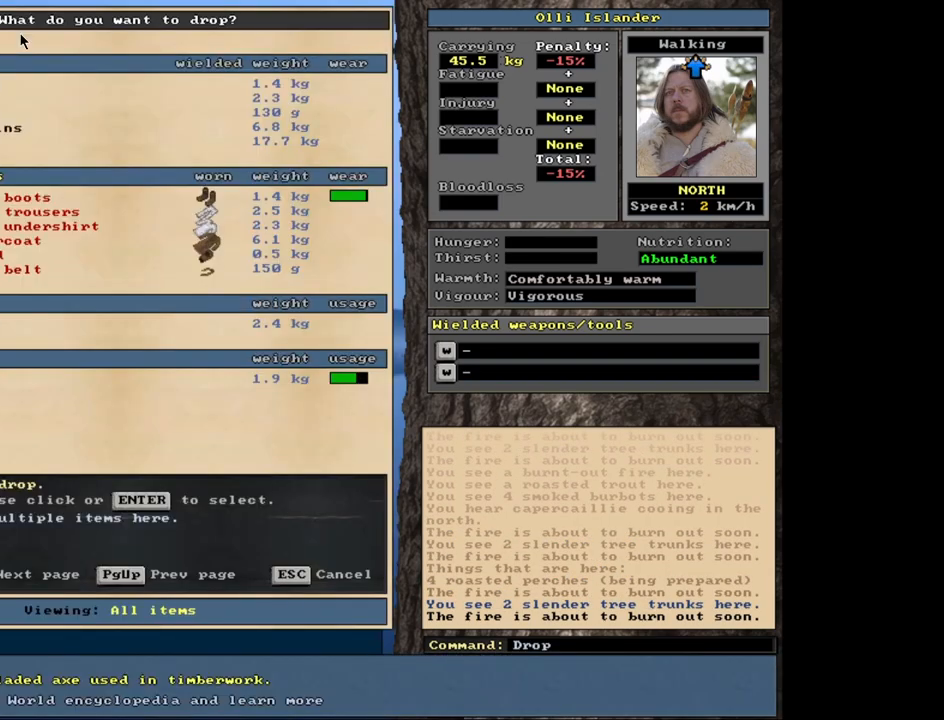
{"keys": [], "mouse": [], "events": [[217, "down", "down"], [283, "down", "up"], [383, "down", "down"], [500, "down", "up"]]}
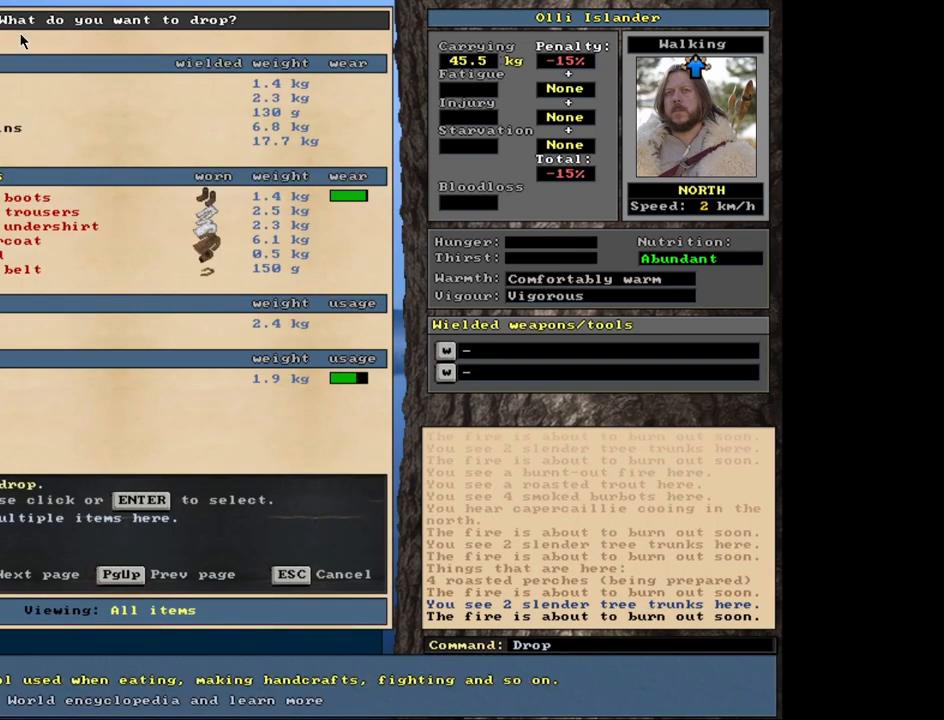
{"keys": [], "mouse": [], "events": [[300, "down", "down"], [367, "down", "up"]]}
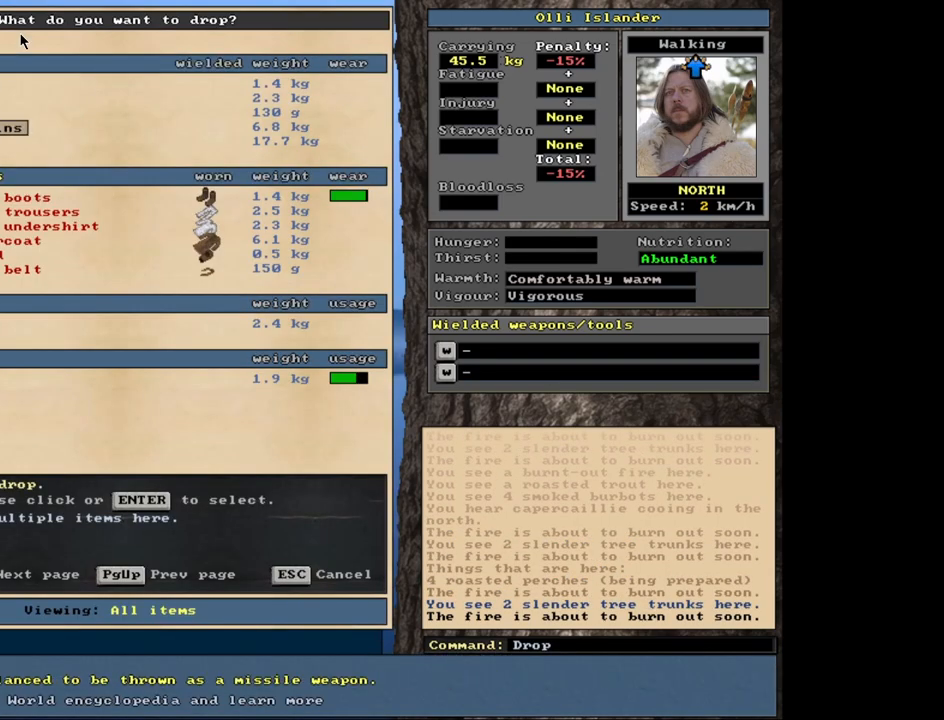
{"keys": [], "mouse": [], "events": [[133, "return", "down"], [250, "return", "up"], [417, "return", "down"], [483, "return", "up"]]}
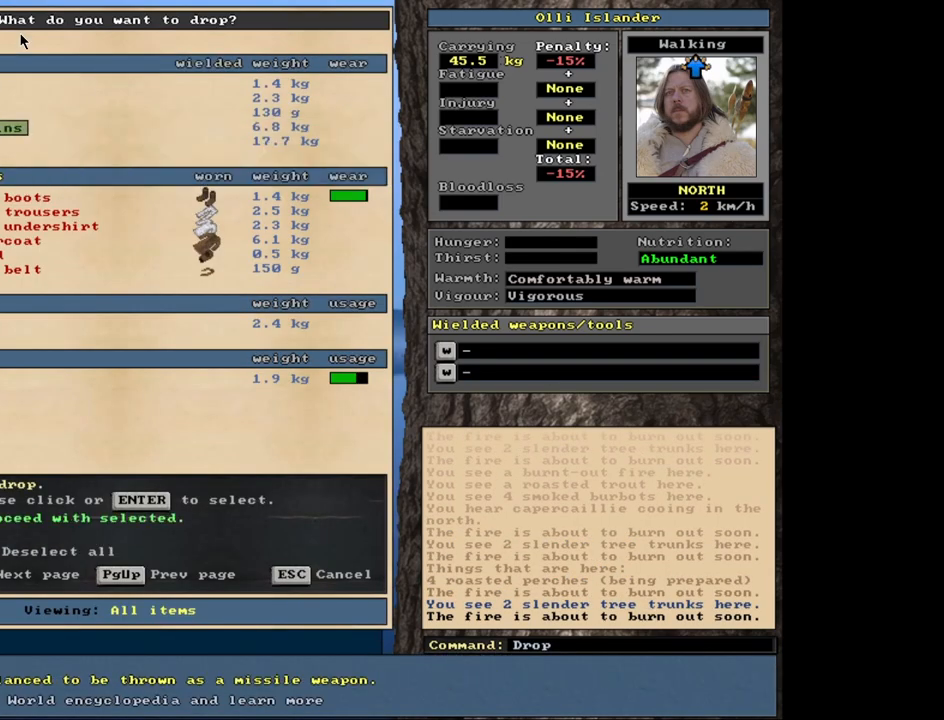
{"keys": [], "mouse": [], "events": [[100, "down", "down"], [200, "down", "up"], [333, "return", "down"], [450, "return", "up"]]}
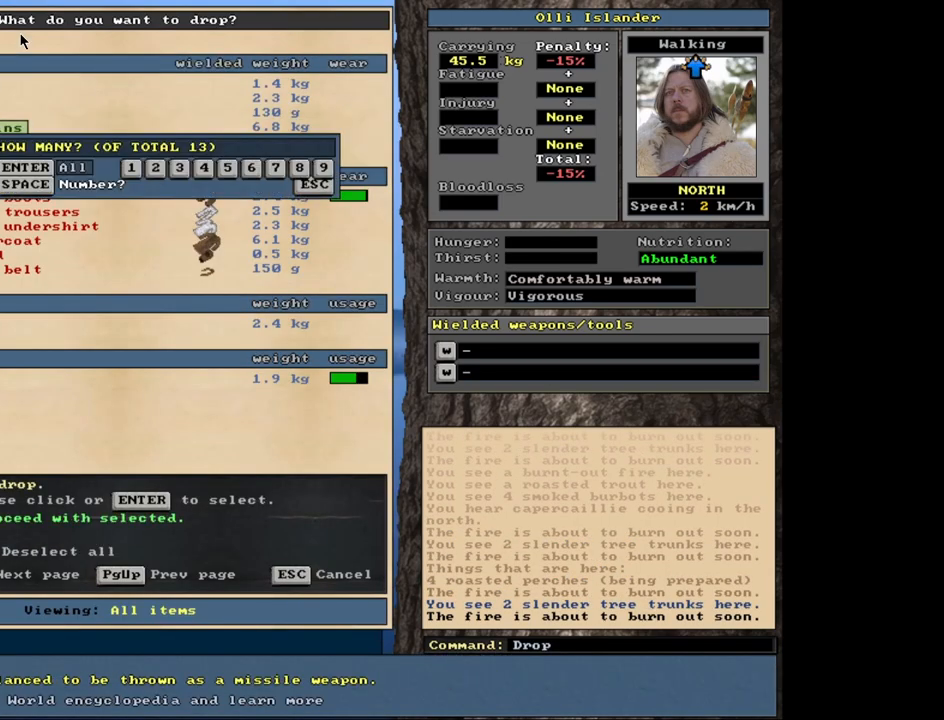
{"keys": [], "mouse": [], "events": [[200, "return", "down"], [300, "return", "up"]]}
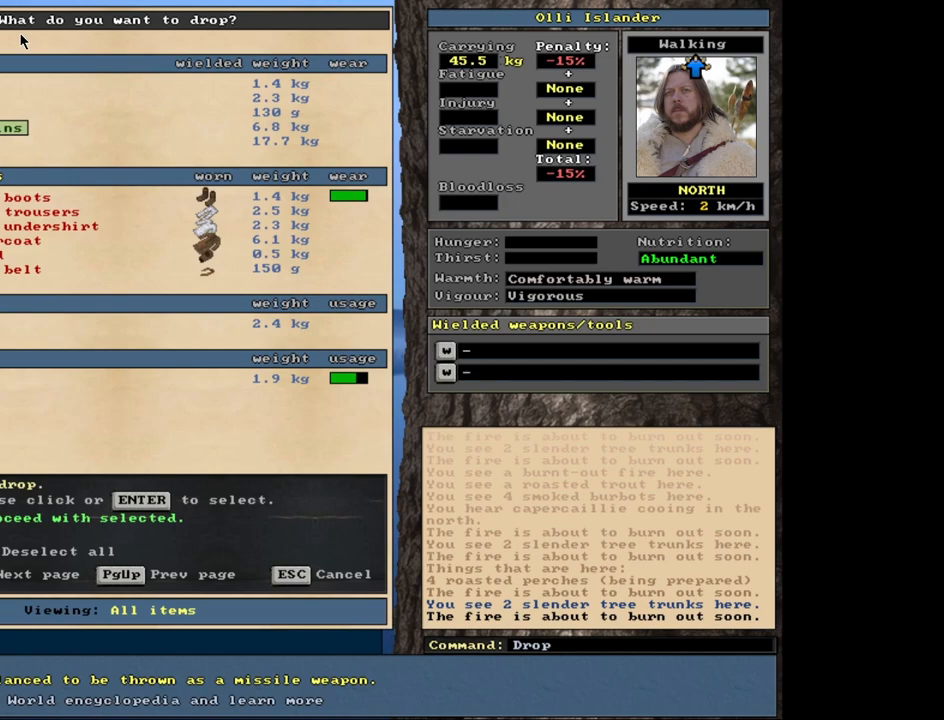
{"keys": [], "mouse": [], "events": [[367, "up", "down"], [433, "up", "up"]]}
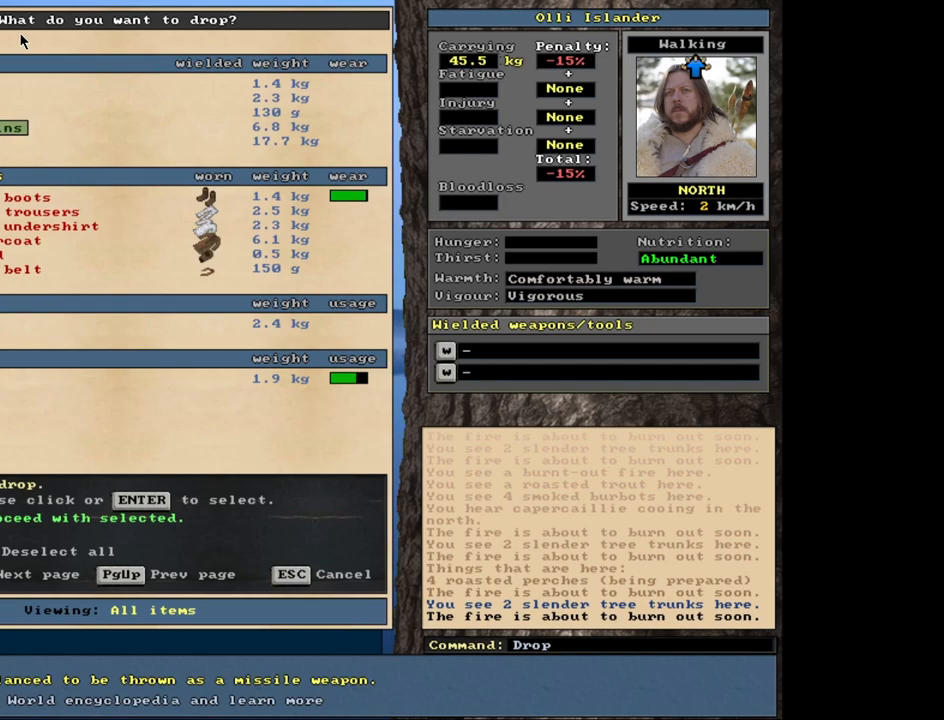
{"keys": [], "mouse": [], "events": [[83, "up", "down"], [167, "up", "up"]]}
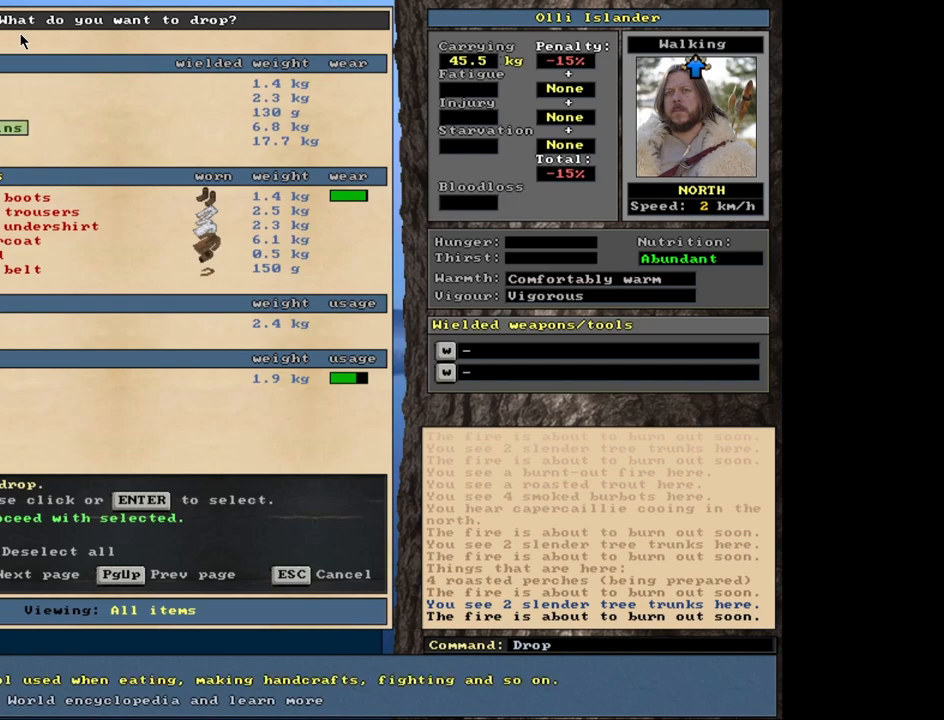
{"keys": [], "mouse": [], "events": [[17, "up", "down"], [100, "up", "up"]]}
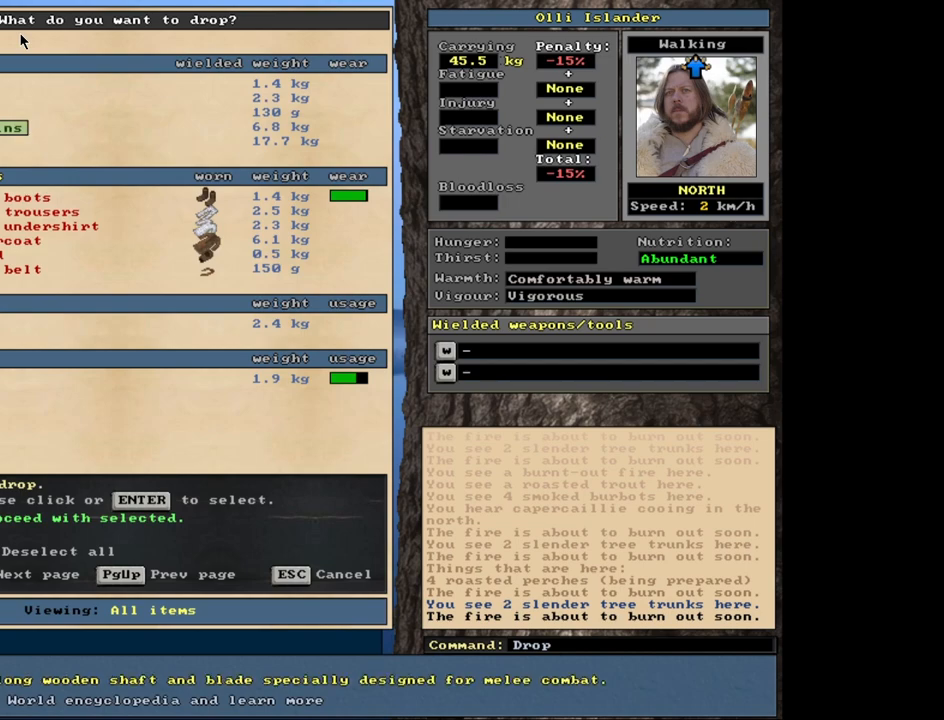
{"keys": [], "mouse": [], "events": [[250, "space", "down"], [417, "space", "up"]]}
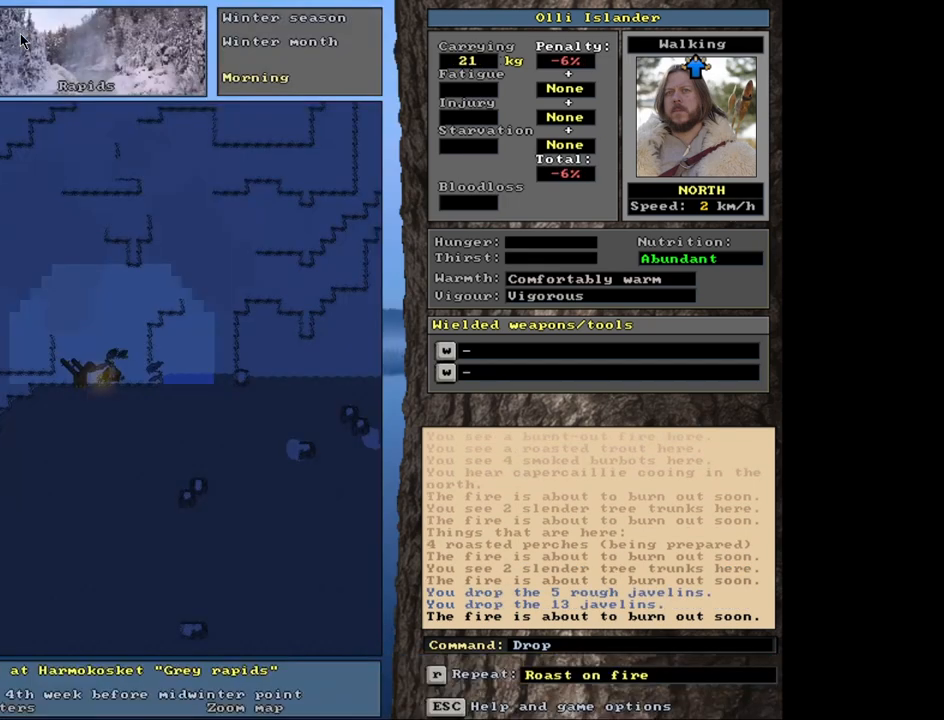
{"keys": ["d"], "mouse": [], "events": [[450, "d", "down"]]}
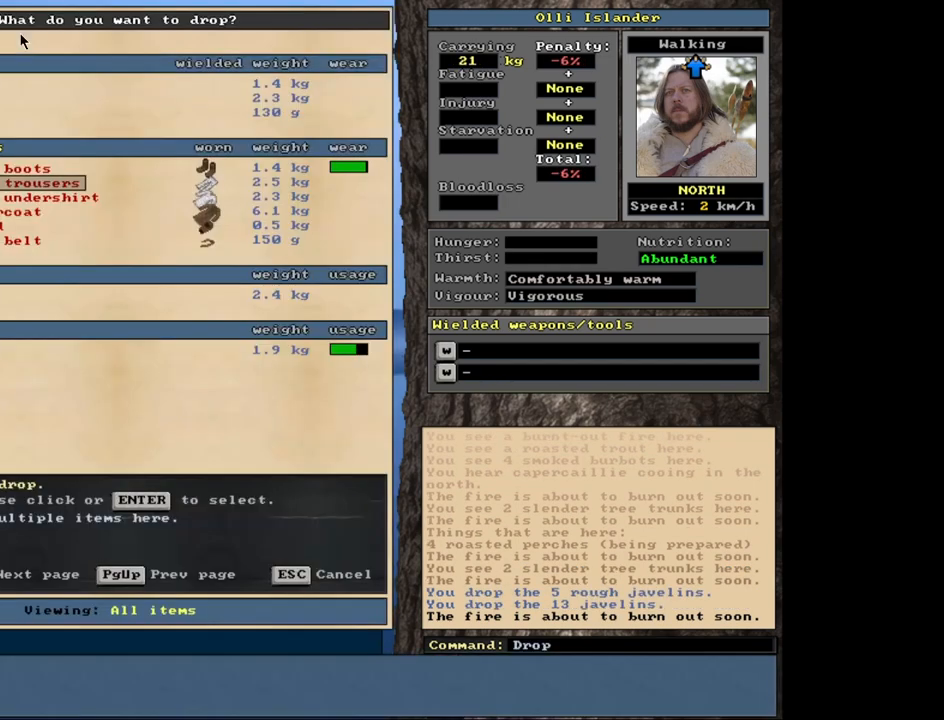
{"keys": ["return"], "mouse": [], "events": [[100, "d", "up"], [467, "return", "down"]]}
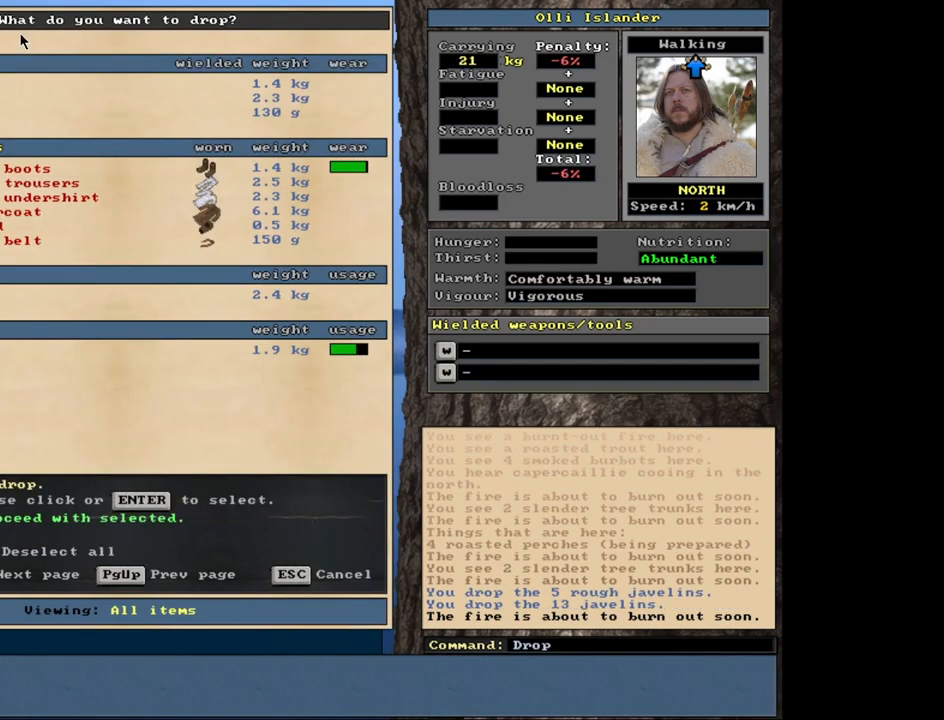
{"keys": ["return"], "mouse": []}
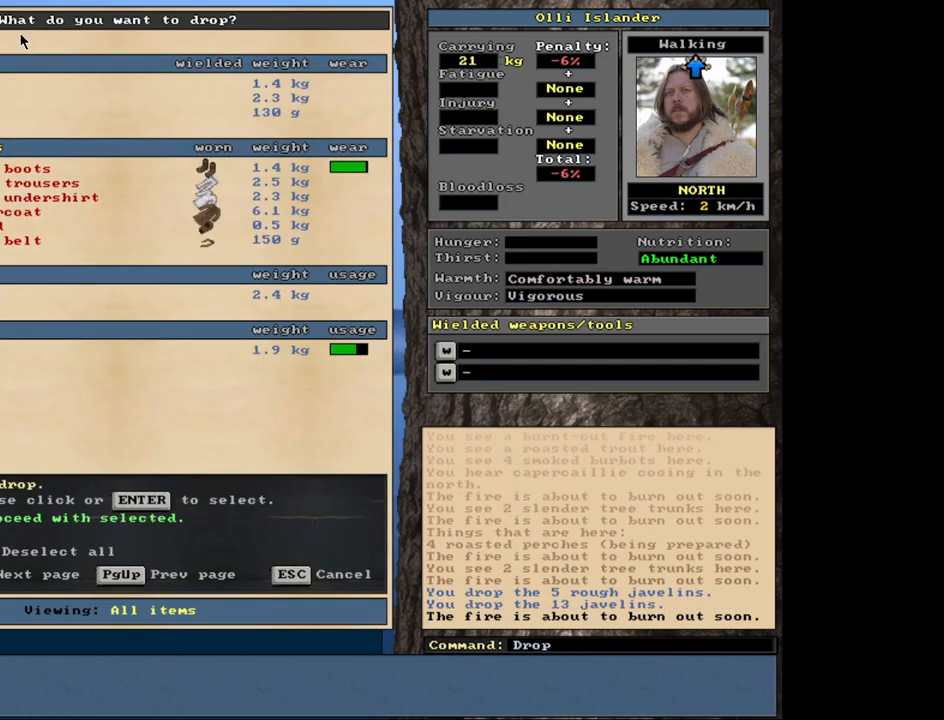
{"keys": [], "mouse": [], "events": [[50, "return", "up"], [300, "space", "down"], [400, "space", "up"]]}
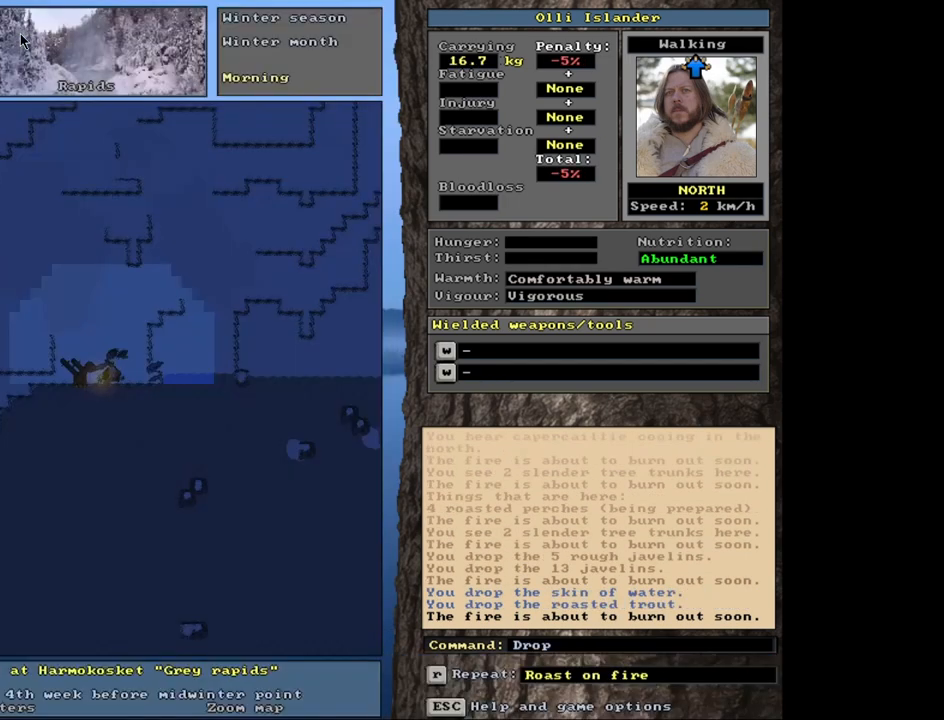
{"keys": [], "mouse": [], "events": []}
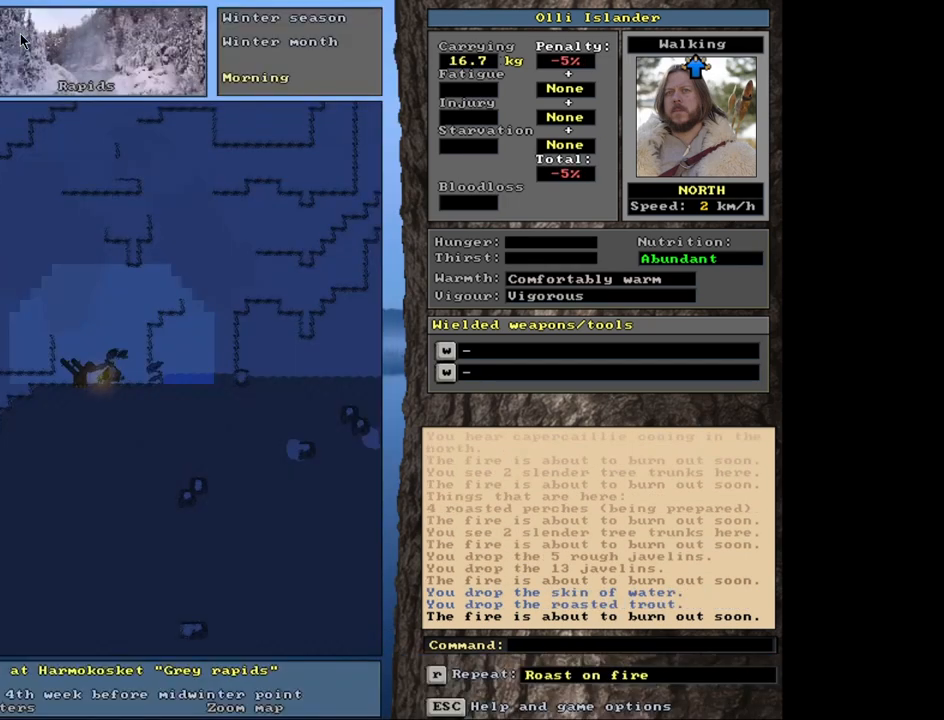
{"keys": [], "mouse": [], "events": []}
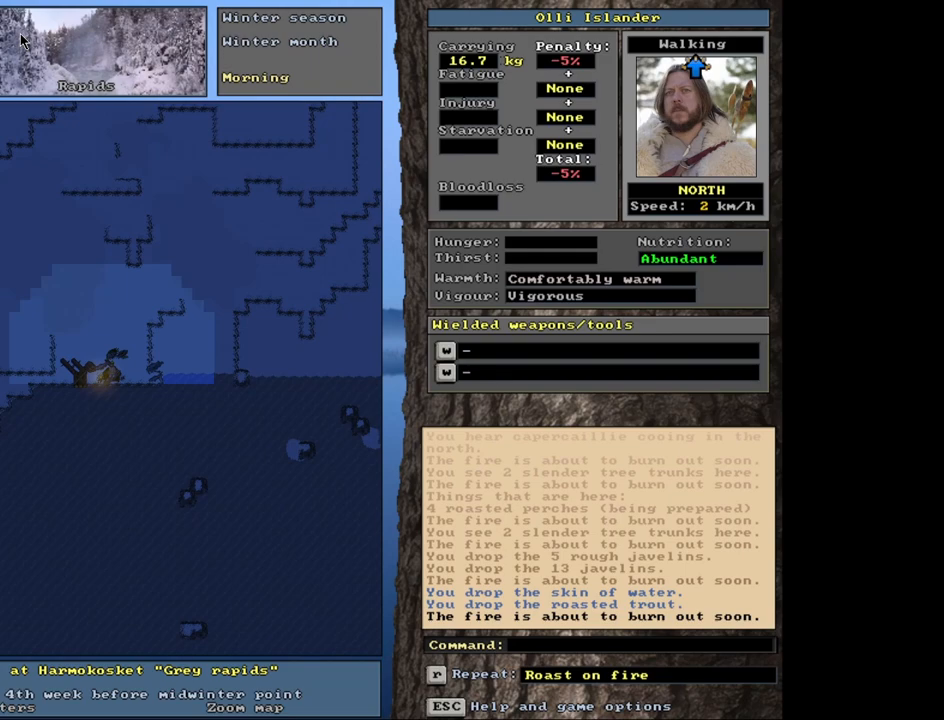
{"keys": ["ctrl_l"], "mouse": [], "events": [[217, "ctrl_l", "down"]]}
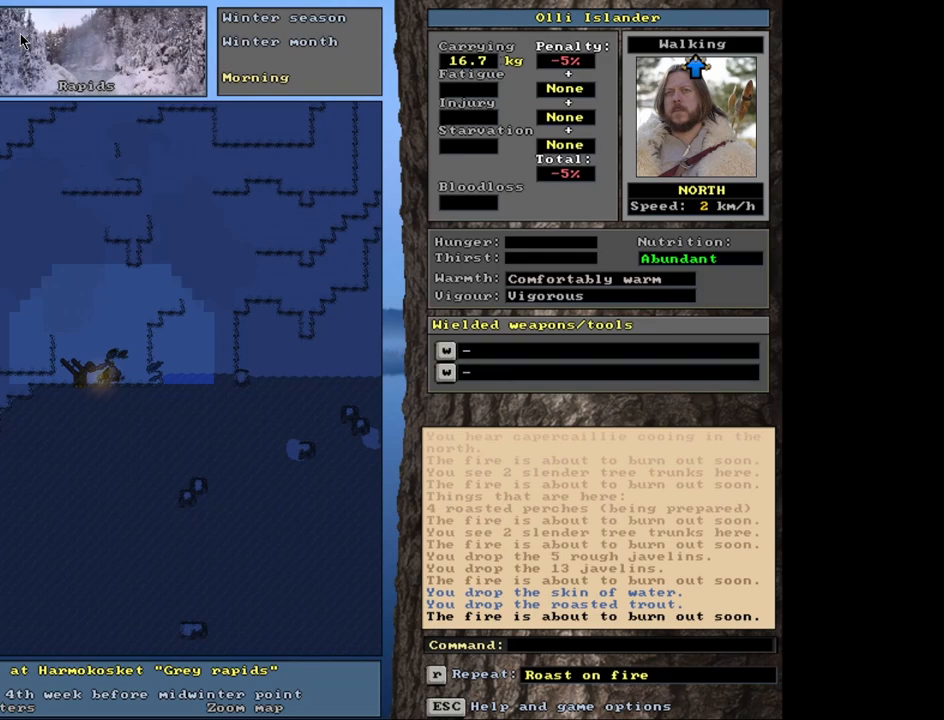
{"keys": ["ctrl_l"], "mouse": [], "events": []}
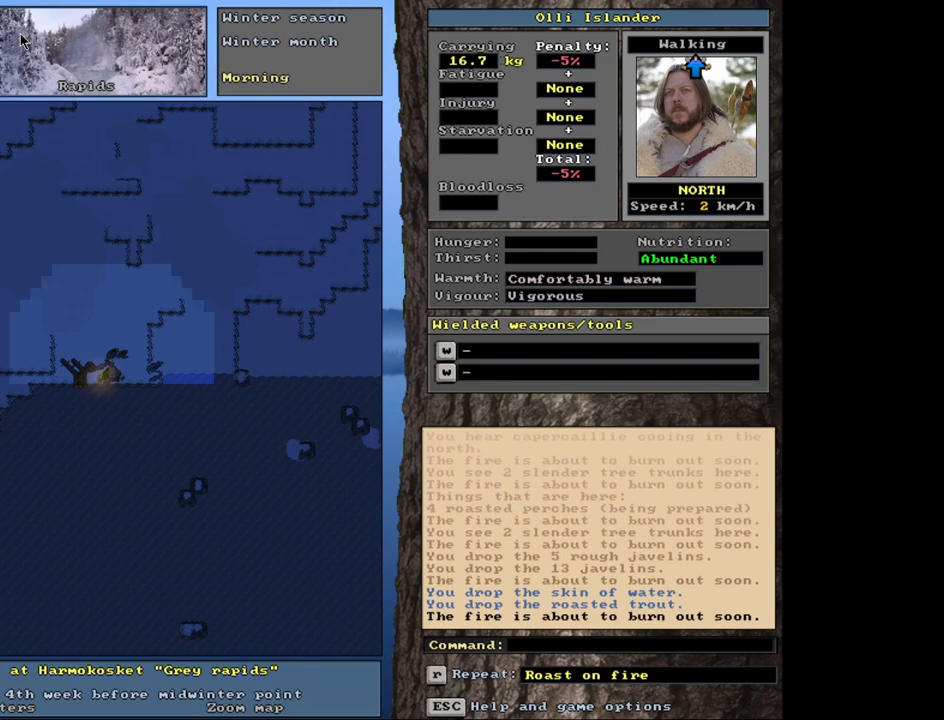
{"keys": ["ctrl_l"], "mouse": [], "events": []}
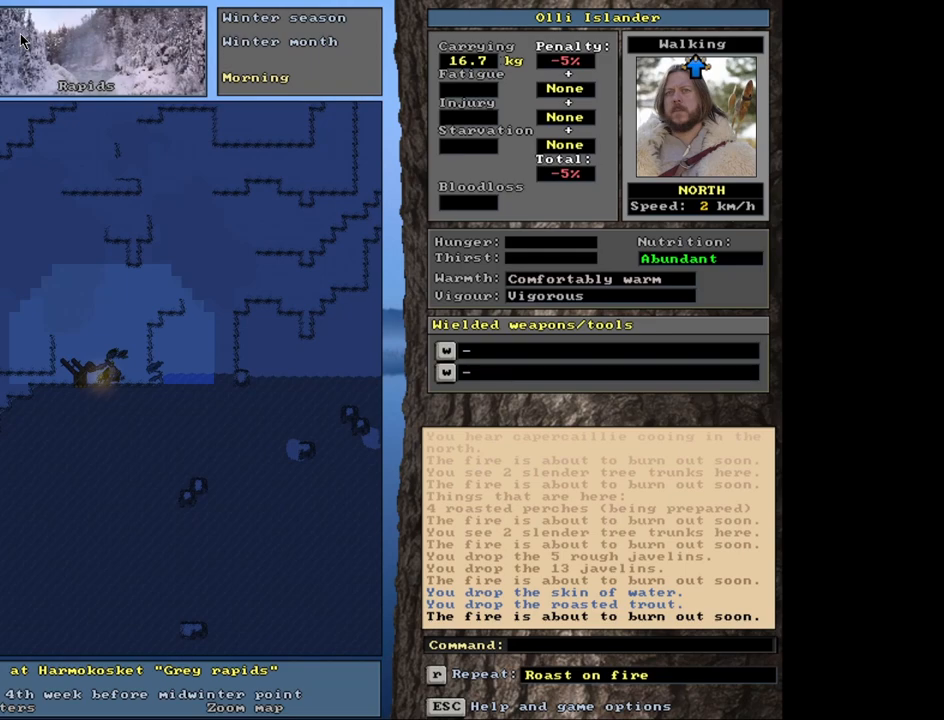
{"keys": ["ctrl_l"], "mouse": [], "events": []}
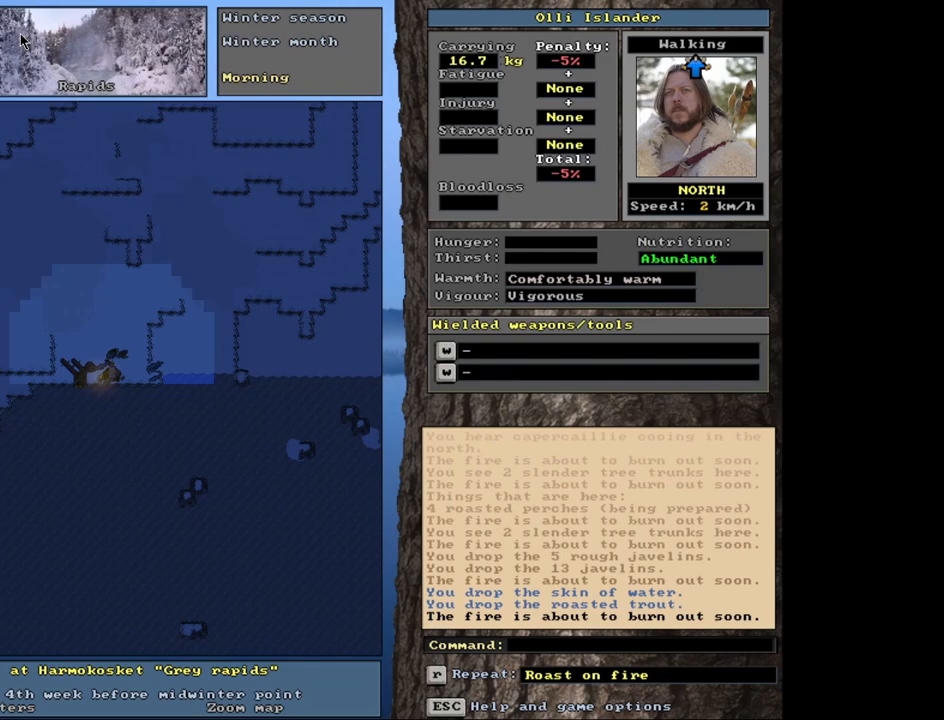
{"keys": ["ctrl_l", "s"], "mouse": [], "events": [[367, "s", "down"]]}
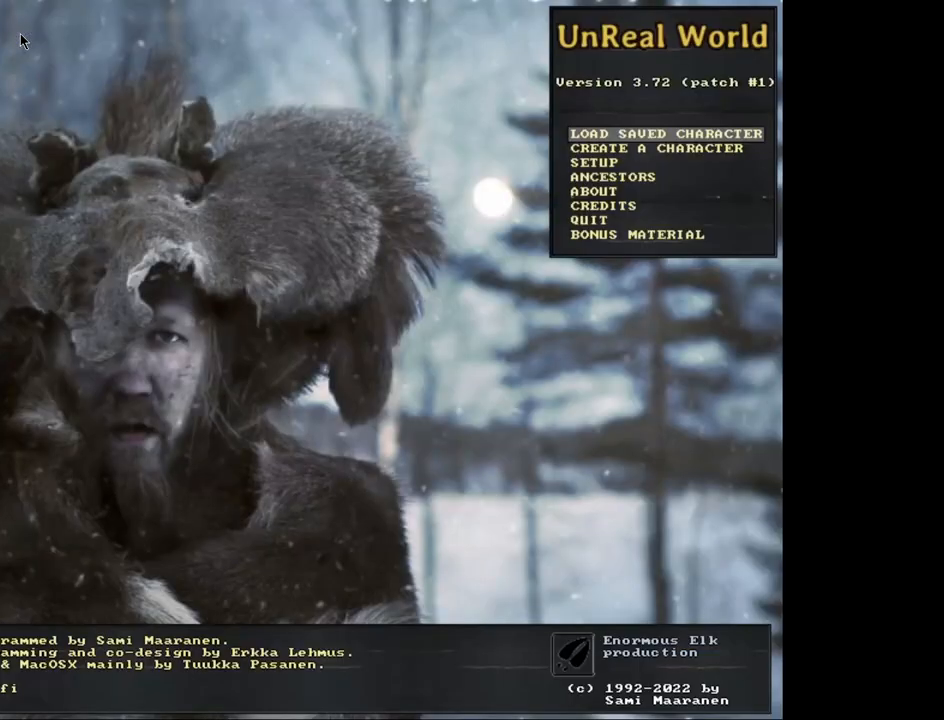
{"keys": ["ctrl_l"], "mouse": [], "events": [[33, "s", "up"]]}
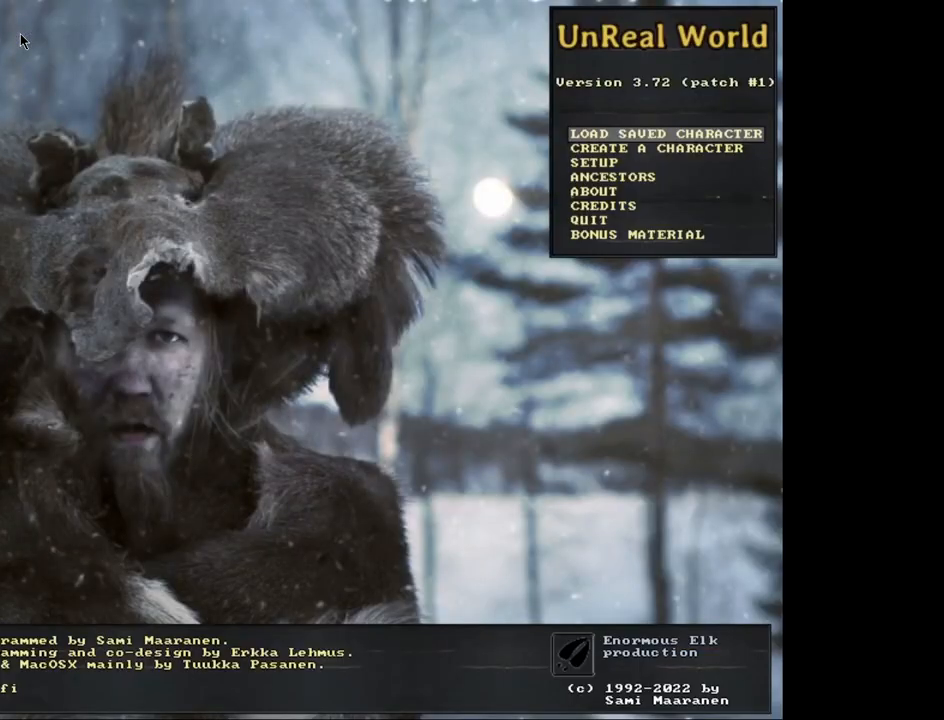
{"keys": [], "mouse": [], "events": [[367, "ctrl_l", "up"]]}
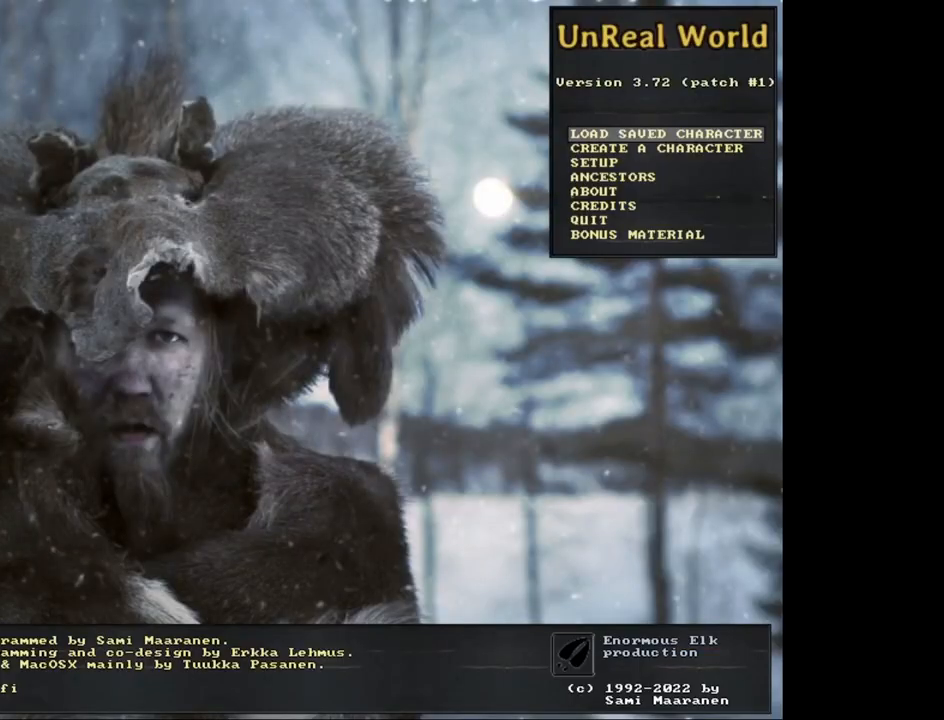
{"keys": [], "mouse": [], "events": []}
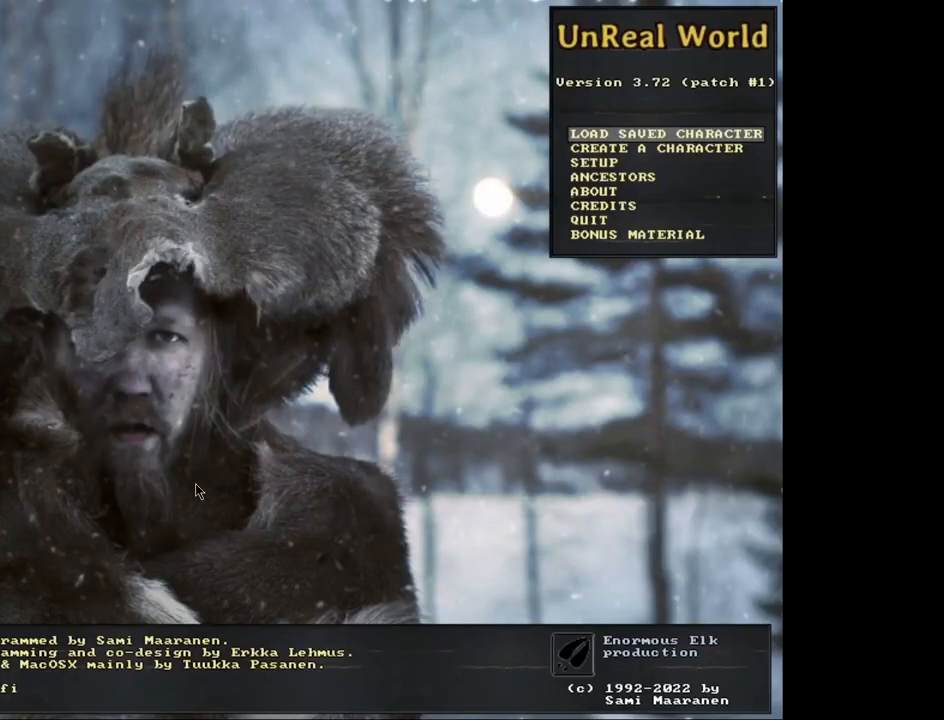
{"keys": [], "mouse": [], "events": [[217, "alt_l", "down"], [300, "tab", "down"], [433, "alt_l", "up"], [483, "tab", "up"]]}
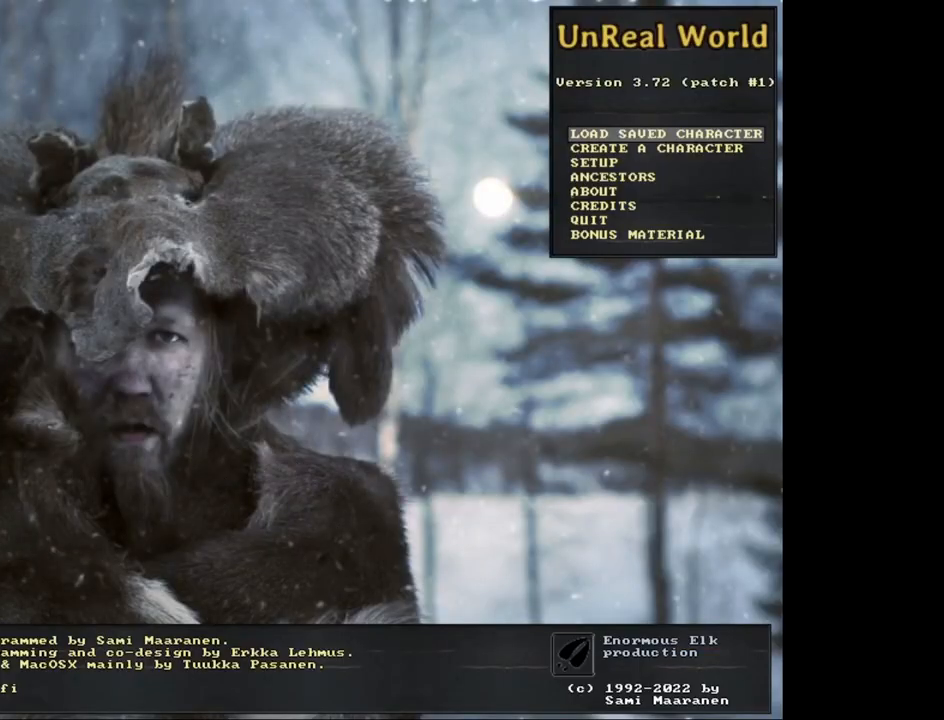
{"keys": [], "mouse": [], "events": [[350, "mouse_left", "down"], [450, "mouse_left", "up"]]}
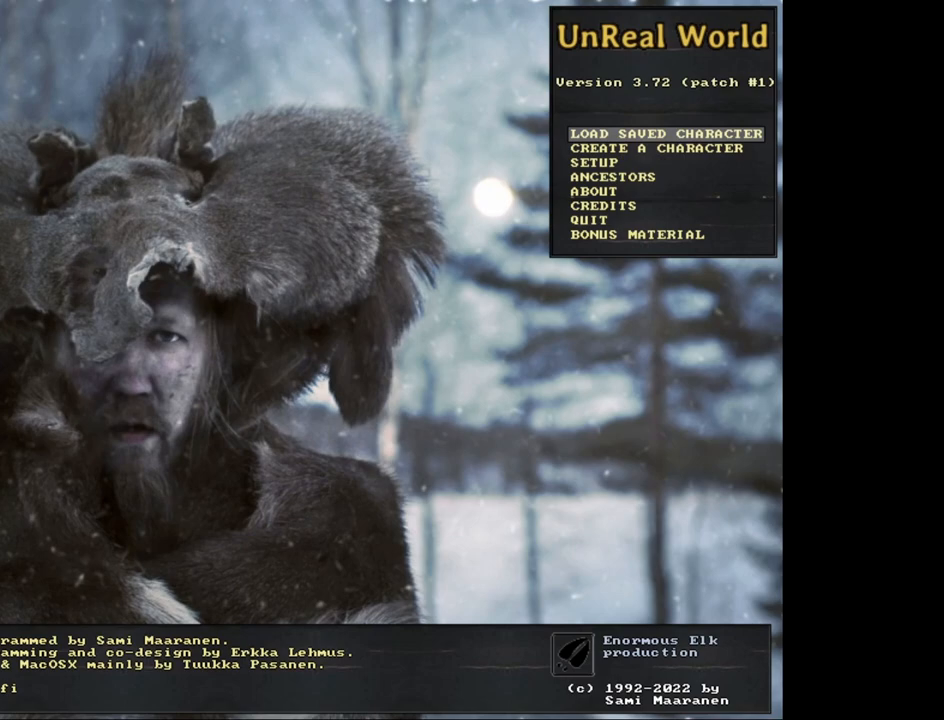
{"keys": ["ctrl_l"], "mouse": [], "events": [[183, "ctrl_l", "down"]]}